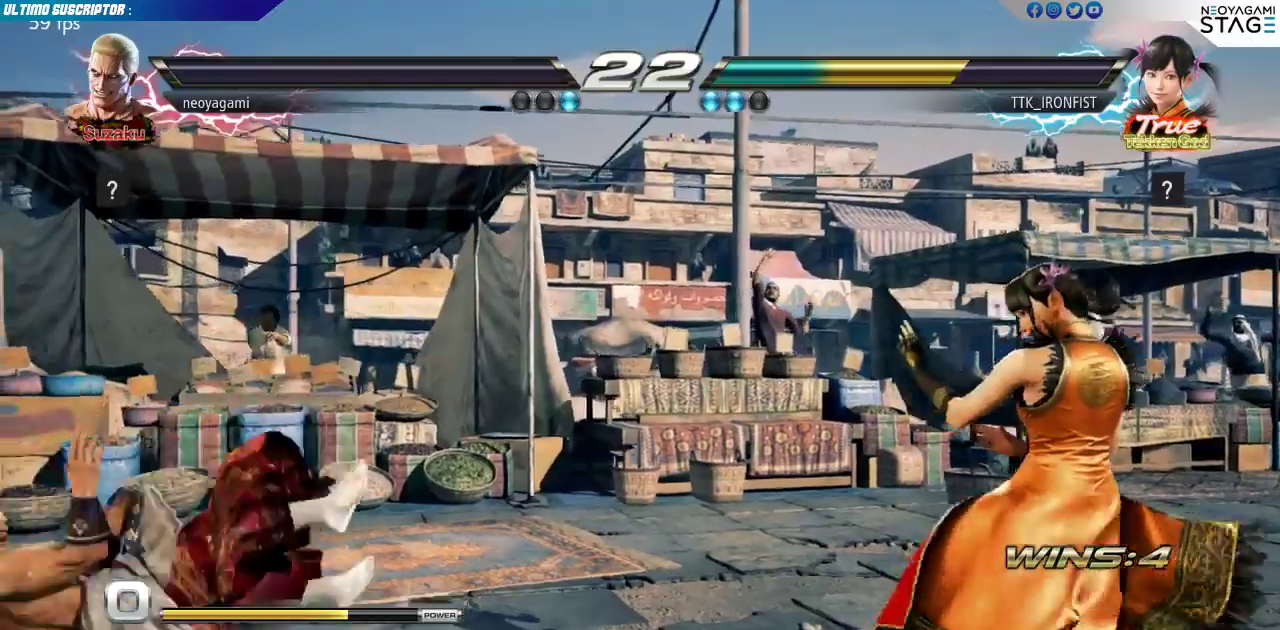
Gameplay with a controller (arcade stick); each line is a JSON object with the inputs held at the frame after it. "events" lists button and stick changes between this image and that frame as [ms after this image, input, new state], when the widget could be followed in between. Not read: L3 R3.
{"buttons": [], "left_stick": "center", "events": [[117, "CROSS", "down"], [167, "CROSS", "up"]]}
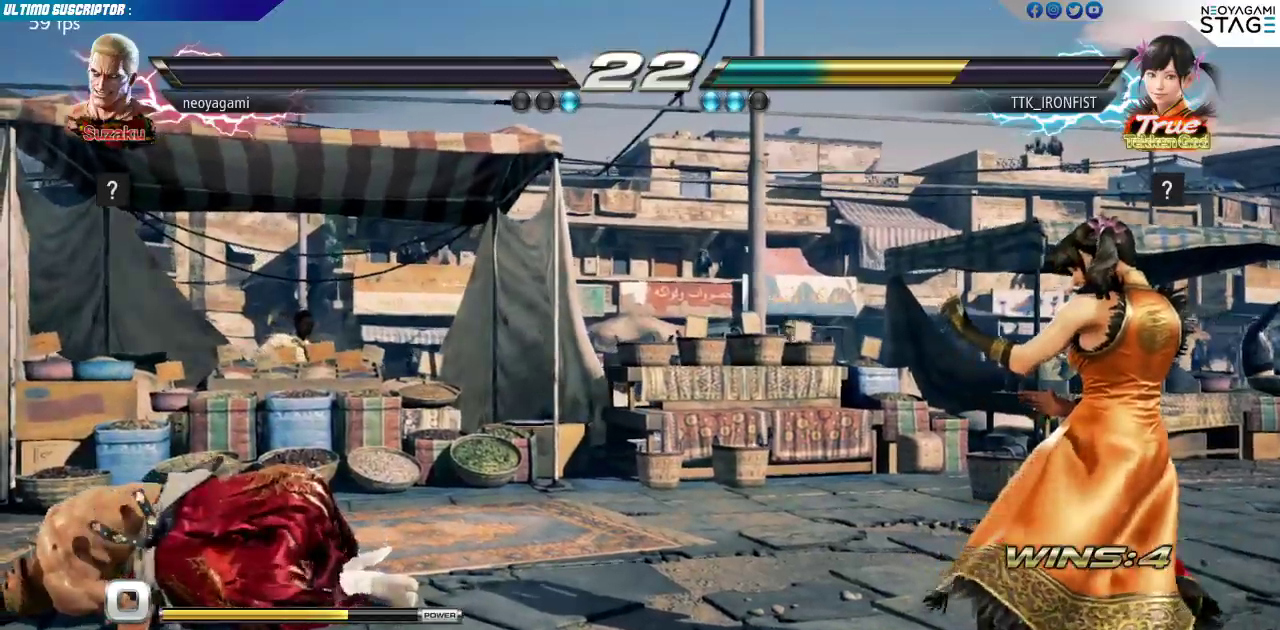
{"buttons": [], "left_stick": "center", "events": []}
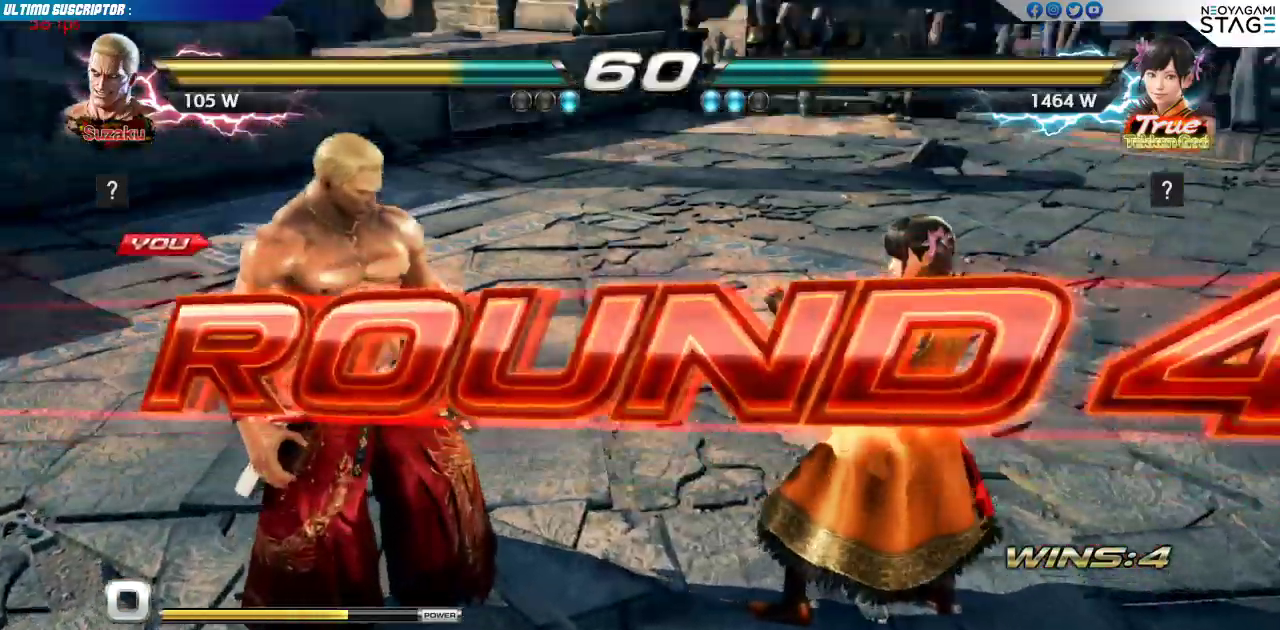
{"buttons": [], "left_stick": "center", "events": []}
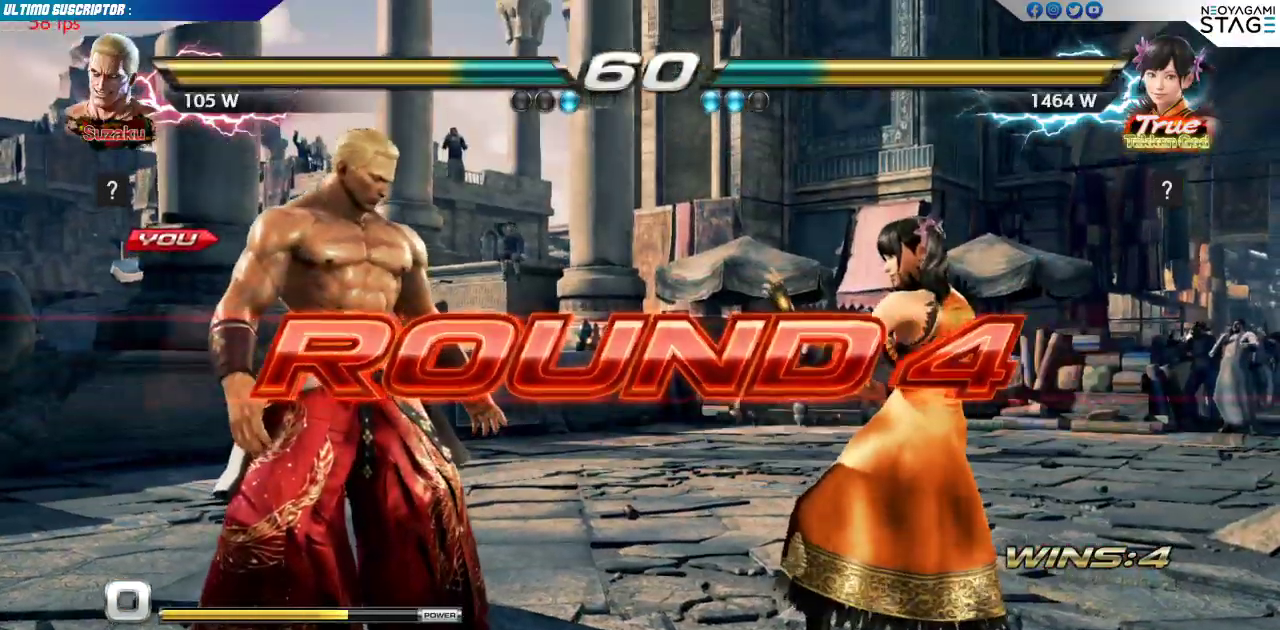
{"buttons": [], "left_stick": "left", "events": [[417, "left_stick", "left"]]}
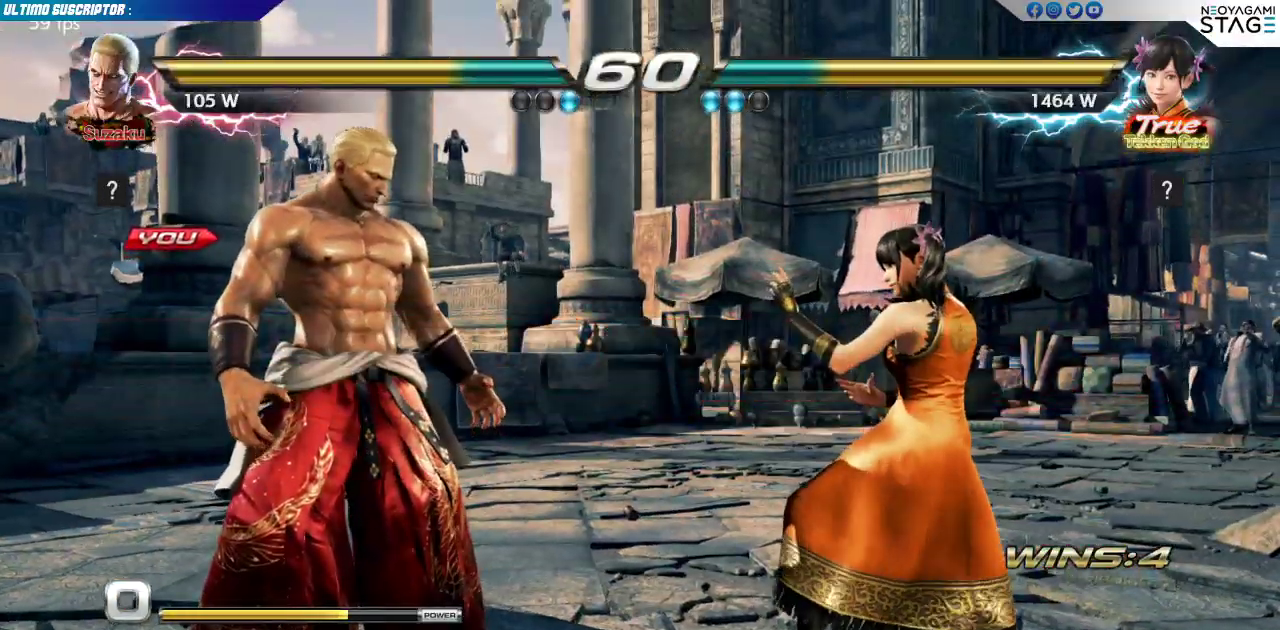
{"buttons": [], "left_stick": "center", "events": [[50, "left_stick", "center"], [83, "SQUARE", "down"], [167, "SQUARE", "up"], [217, "left_stick", "left"], [350, "left_stick", "center"]]}
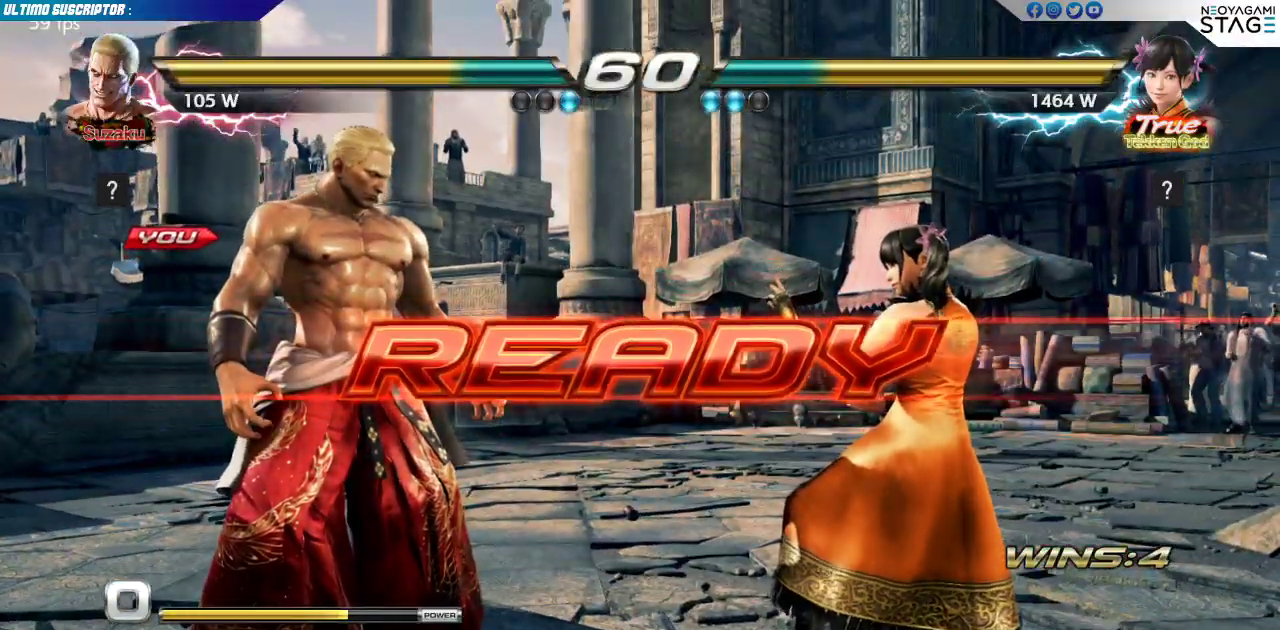
{"buttons": [], "left_stick": "center", "events": []}
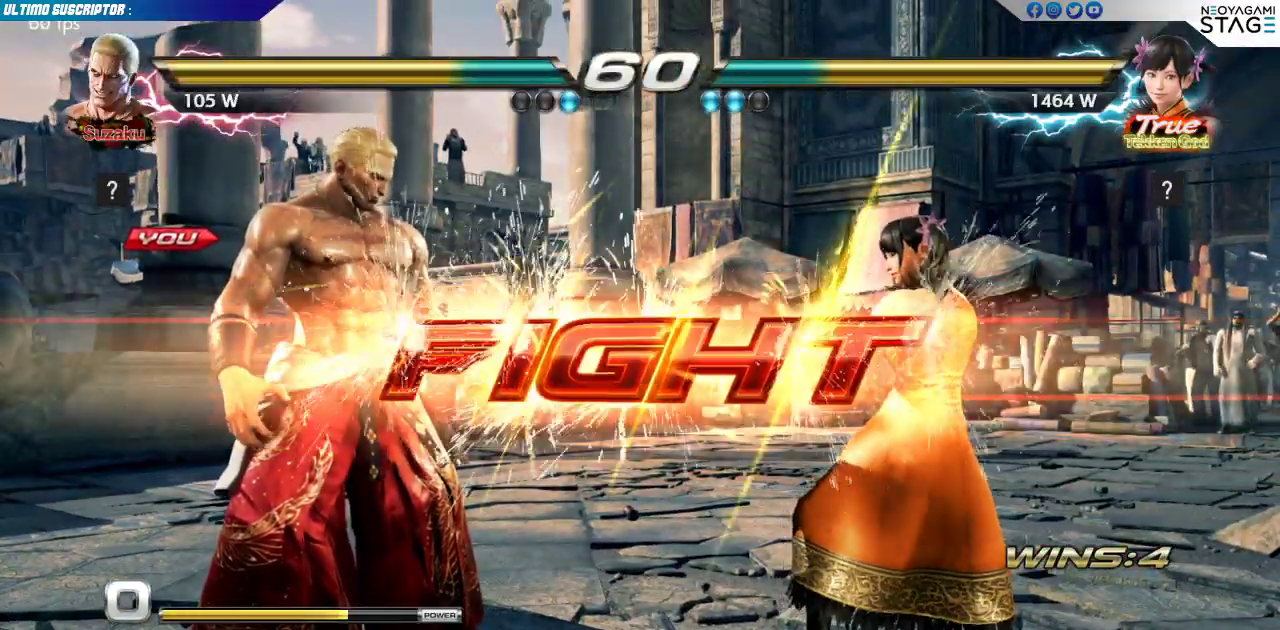
{"buttons": [], "left_stick": "left", "events": [[333, "left_stick", "left"], [400, "left_stick", "center"], [483, "left_stick", "left"]]}
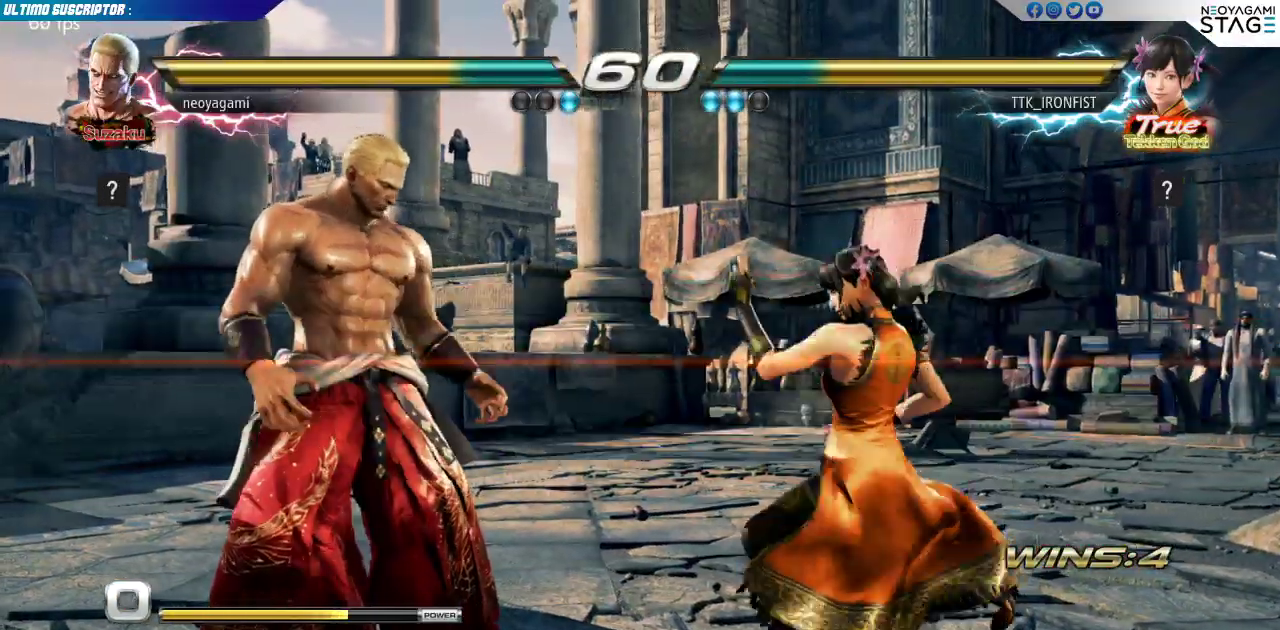
{"buttons": [], "left_stick": "left", "events": [[83, "left_stick", "down"], [133, "left_stick", "left"], [183, "left_stick", "center"], [233, "left_stick", "left"]]}
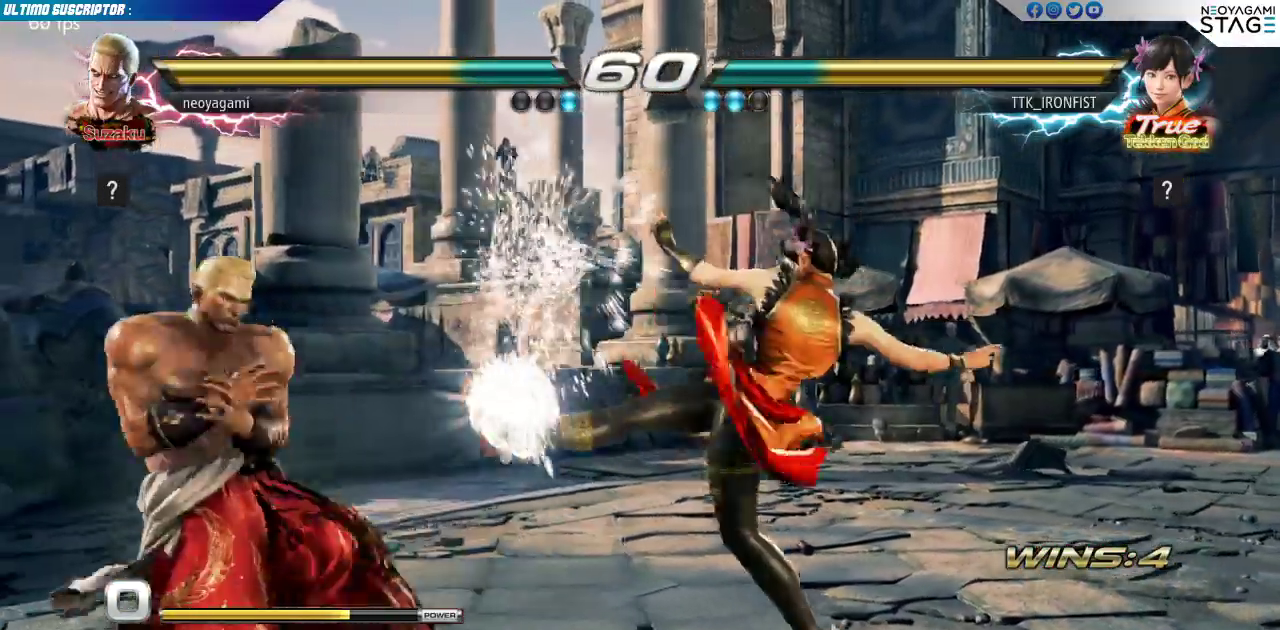
{"buttons": ["SQUARE"], "left_stick": "center", "events": [[267, "left_stick", "down"], [383, "SQUARE", "down"], [383, "left_stick", "right"], [433, "SQUARE", "up"], [433, "left_stick", "center"], [483, "SQUARE", "down"]]}
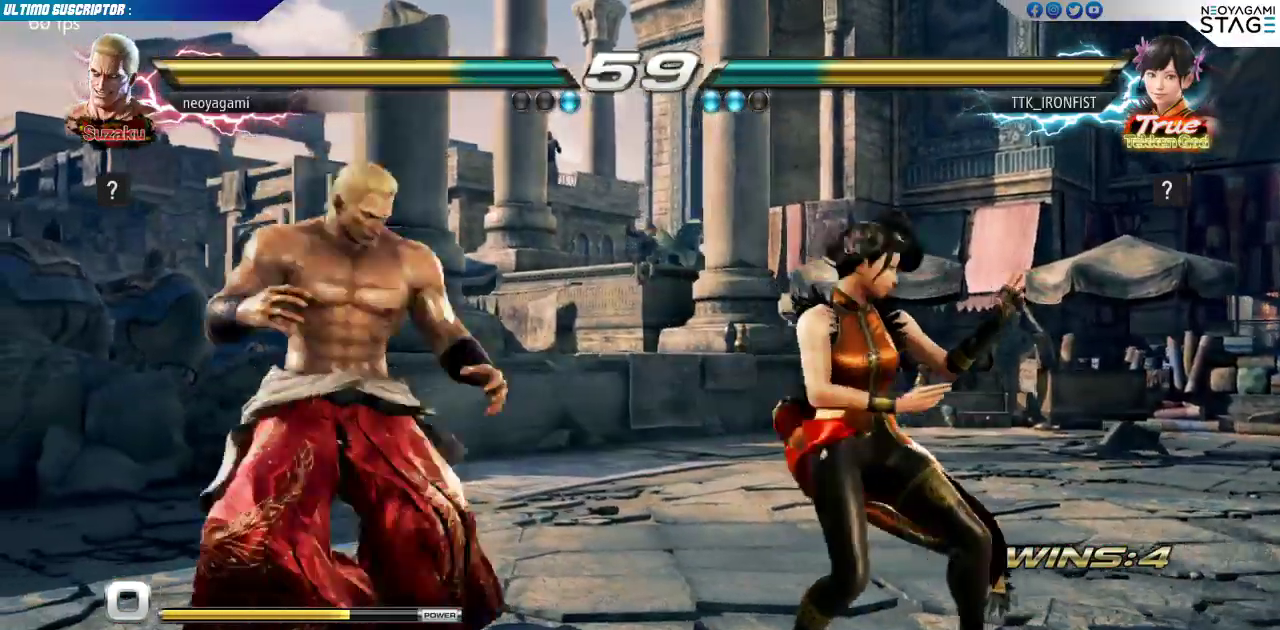
{"buttons": [], "left_stick": "center"}
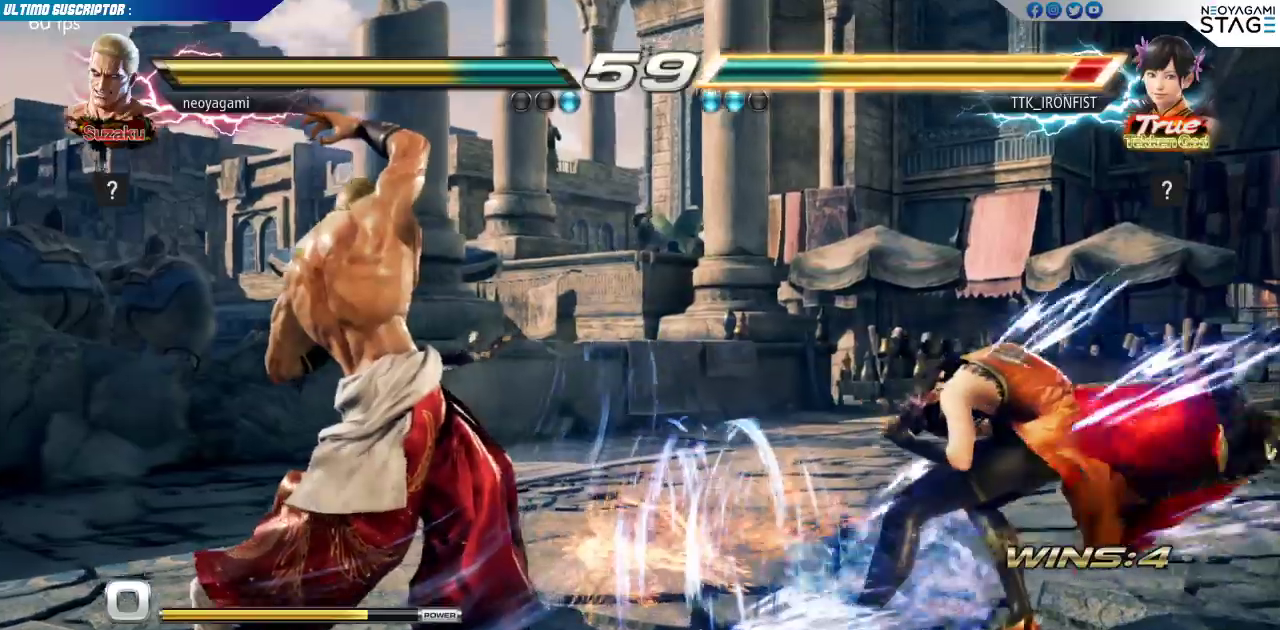
{"buttons": [], "left_stick": "center", "events": [[150, "left_stick", "right"], [217, "left_stick", "down"], [267, "left_stick", "left"], [350, "CROSS", "down"], [400, "CROSS", "up"], [417, "left_stick", "center"]]}
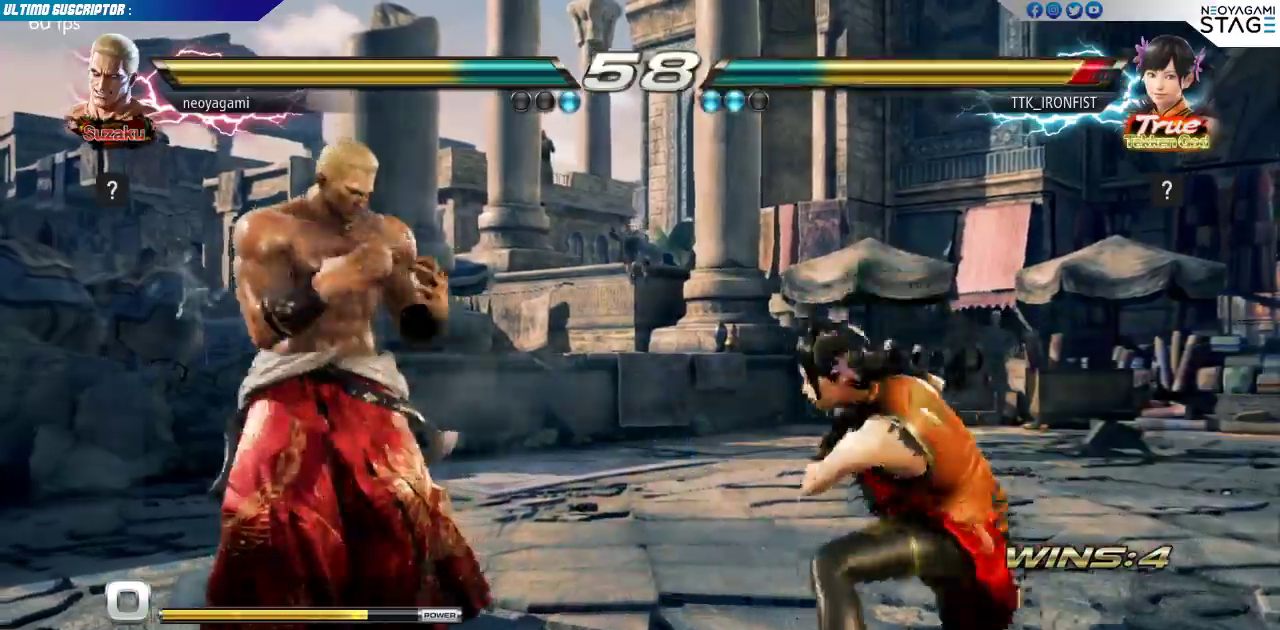
{"buttons": [], "left_stick": "center", "events": []}
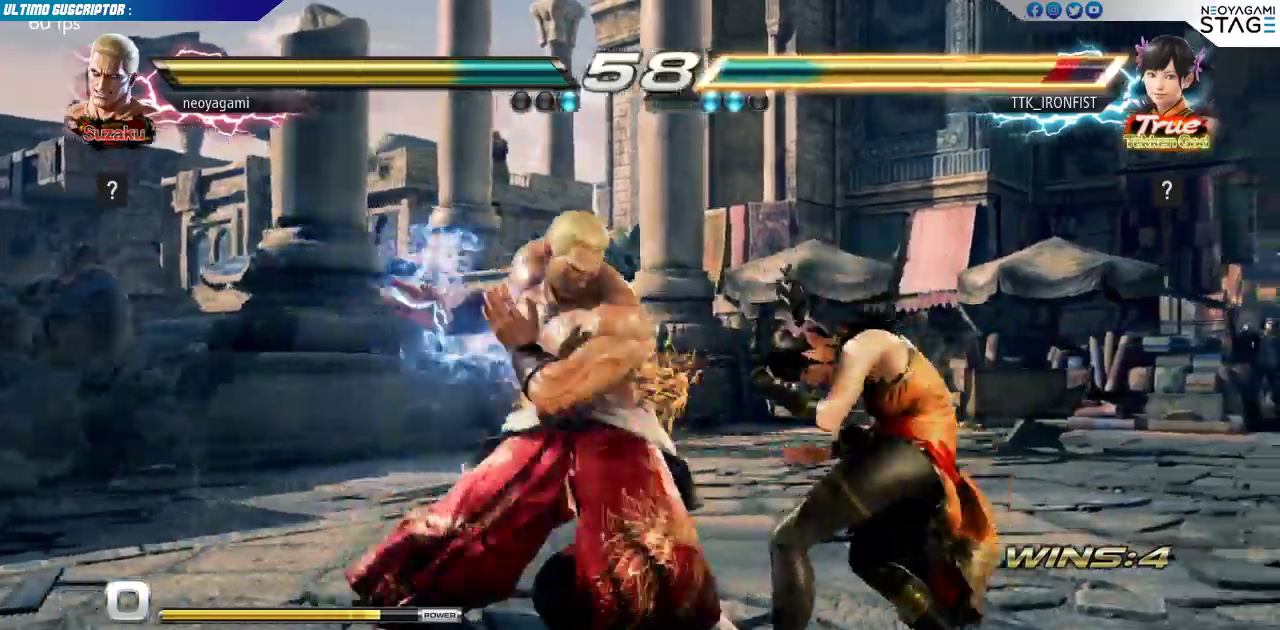
{"buttons": [], "left_stick": "right", "events": [[450, "left_stick", "right"]]}
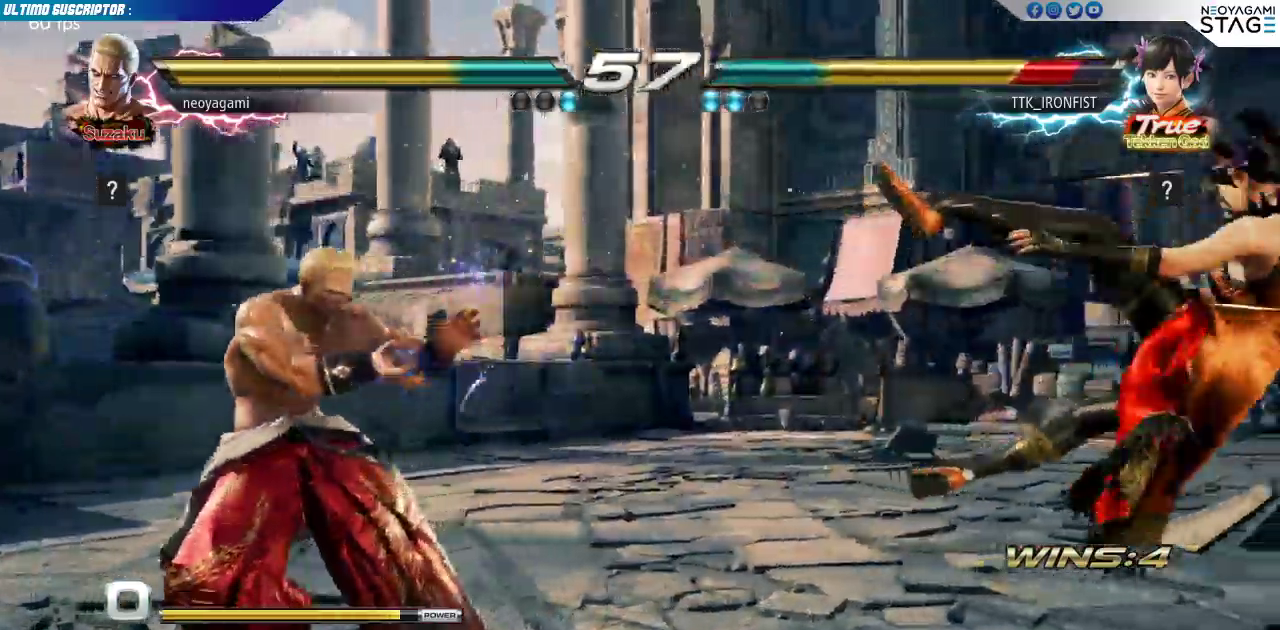
{"buttons": [], "left_stick": "center", "events": [[17, "left_stick", "center"], [67, "left_stick", "right"], [400, "SQUARE", "down"], [433, "SQUARE", "up"], [467, "left_stick", "center"]]}